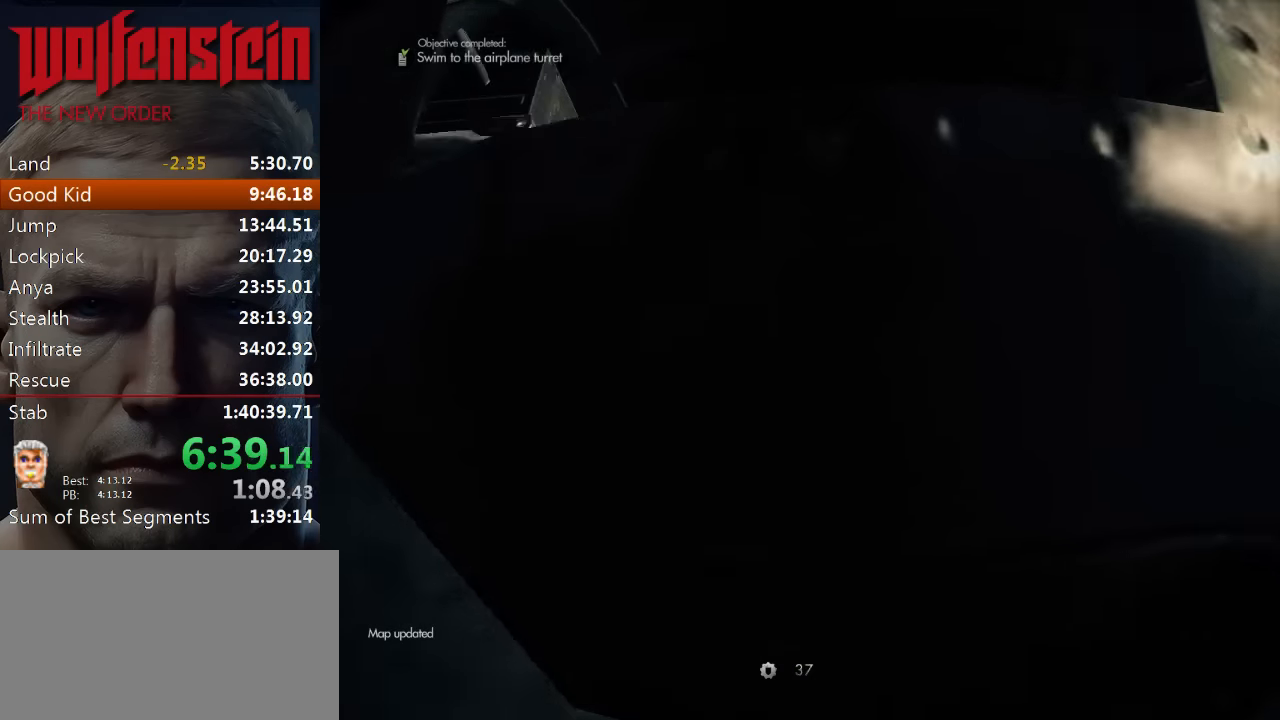
Gameplay with keyboard and mouse; each line is a JSON object with the keys and mouse buttons held at the frame after it. "events" lists presses ("down") and releases ("up") of "1", "2", "3", "4", "5", "a", "alt", "b", "c", "ctrl", "d", "e", "f", "n", "q", "r", "s", "shift", "space", "tab", "v", "w", "x", "z", "mouse_left", "mouse_middle", "mouse_right", "mouse_wheel_up" and "mouse_wheel_down" between this image and that frame as [ms after this image, input, new state], when the widget could be followed in between. "mouse_left", "mouse_middle", "mouse_right", "mouse_wheel_up", "mouse_wheel_down" = the "left", "middle", "right", "wheel_up", "wheel_down" buttons of the "mouse" list. No other keys are recorded. Mouse movement is not recorded.
{"keys": ["w"], "mouse": [], "events": []}
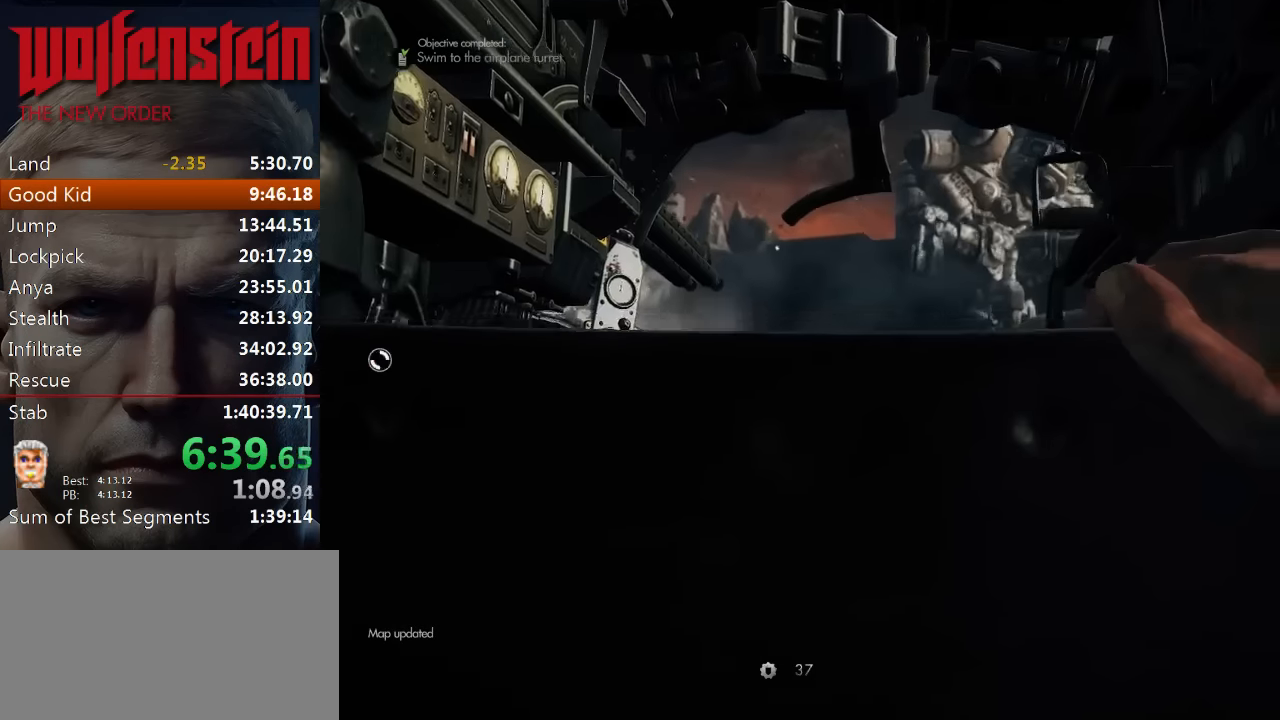
{"keys": ["w"], "mouse": [], "events": []}
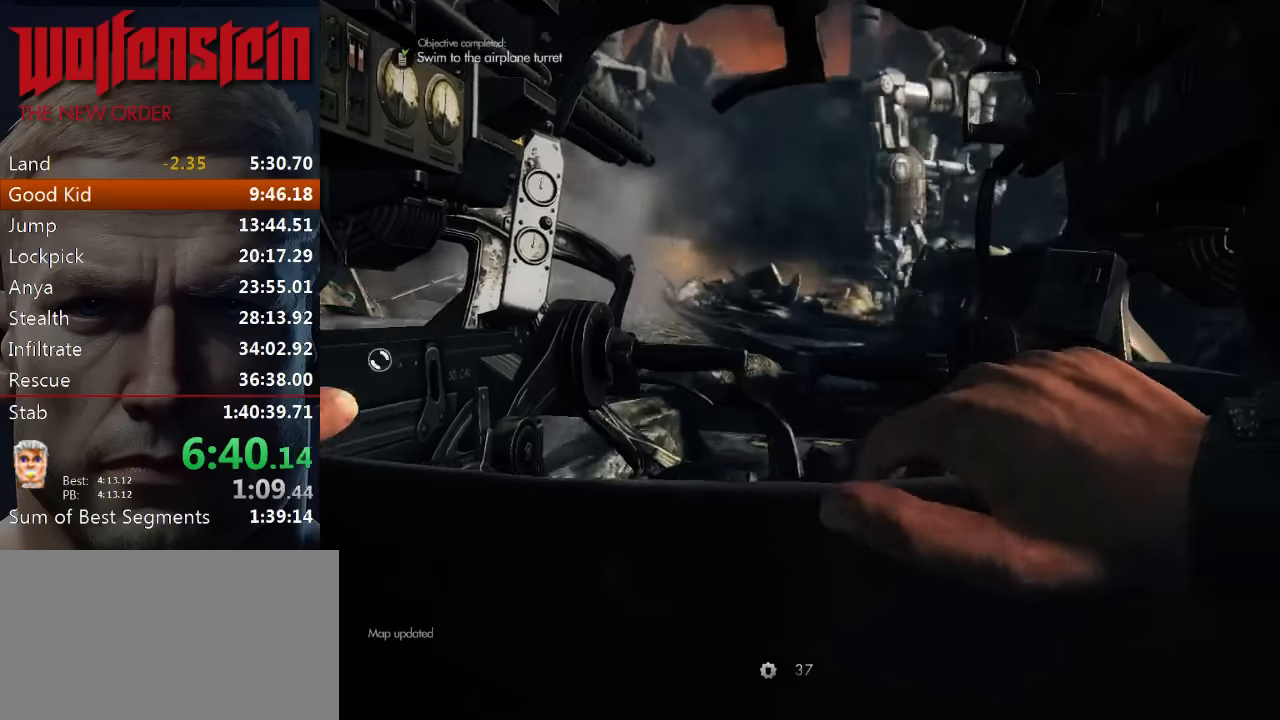
{"keys": ["w"], "mouse": [], "events": []}
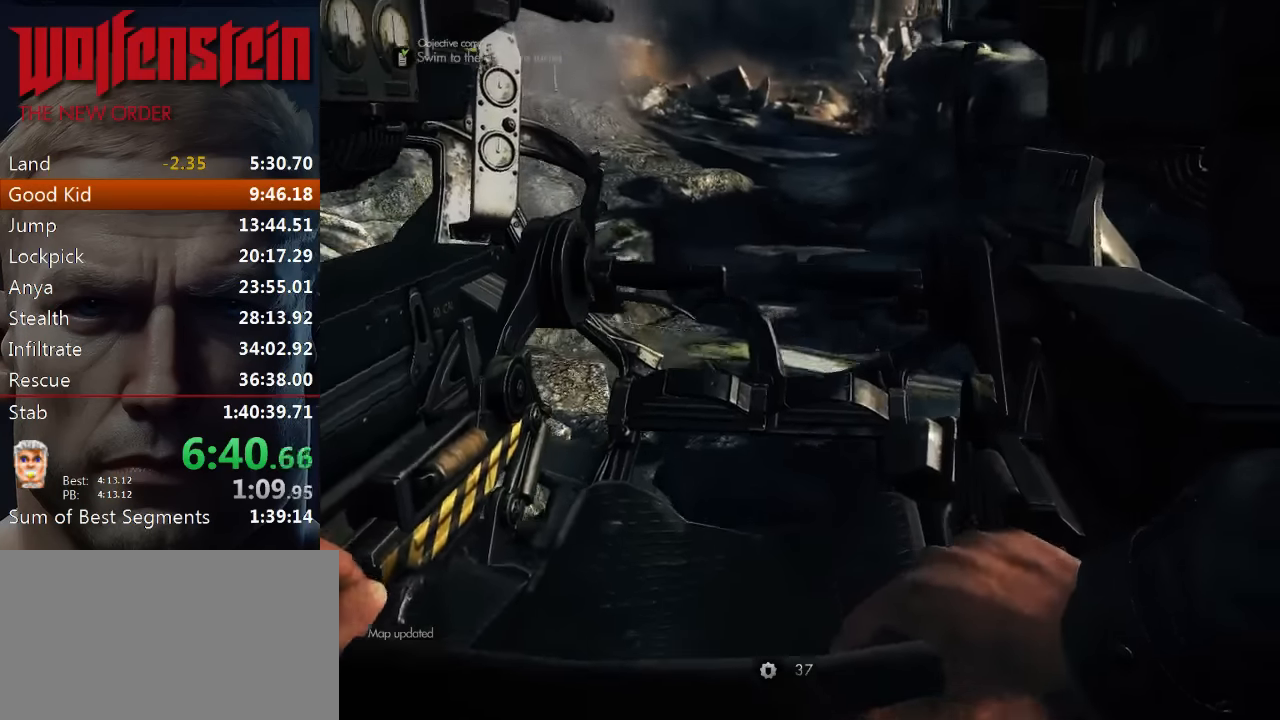
{"keys": ["w"], "mouse": [], "events": []}
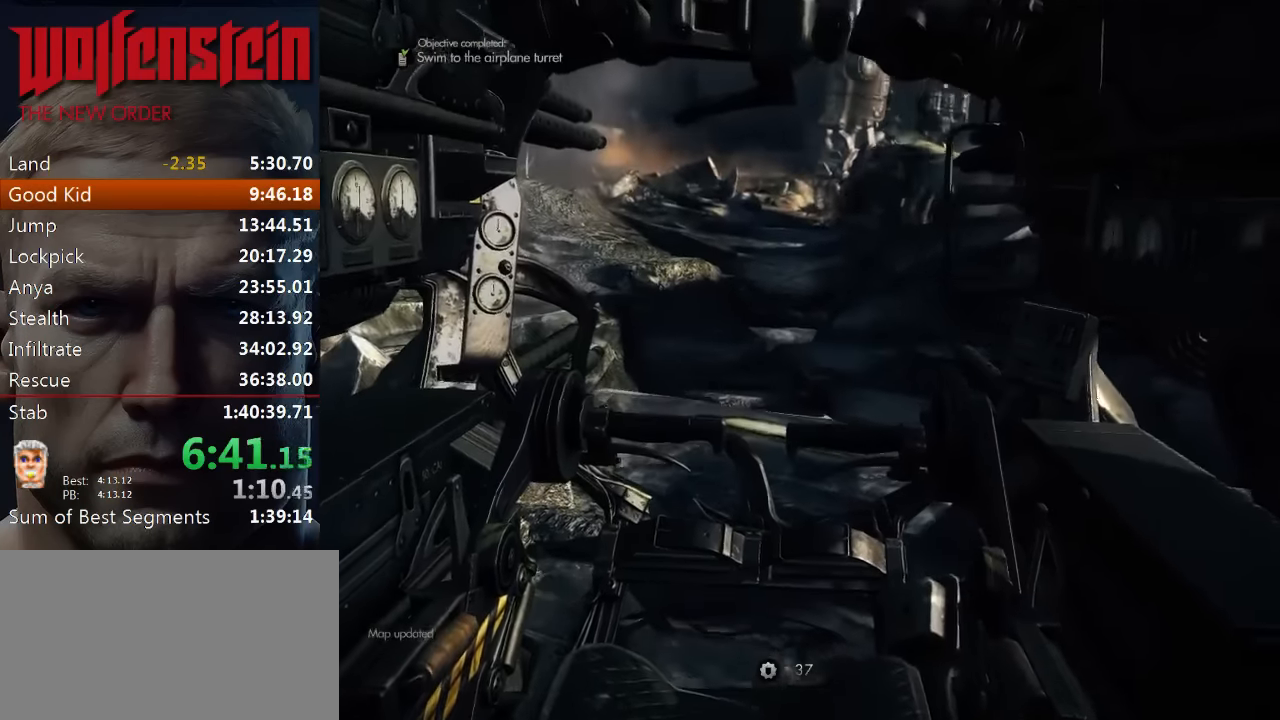
{"keys": [], "mouse": [], "events": [[500, "w", "up"]]}
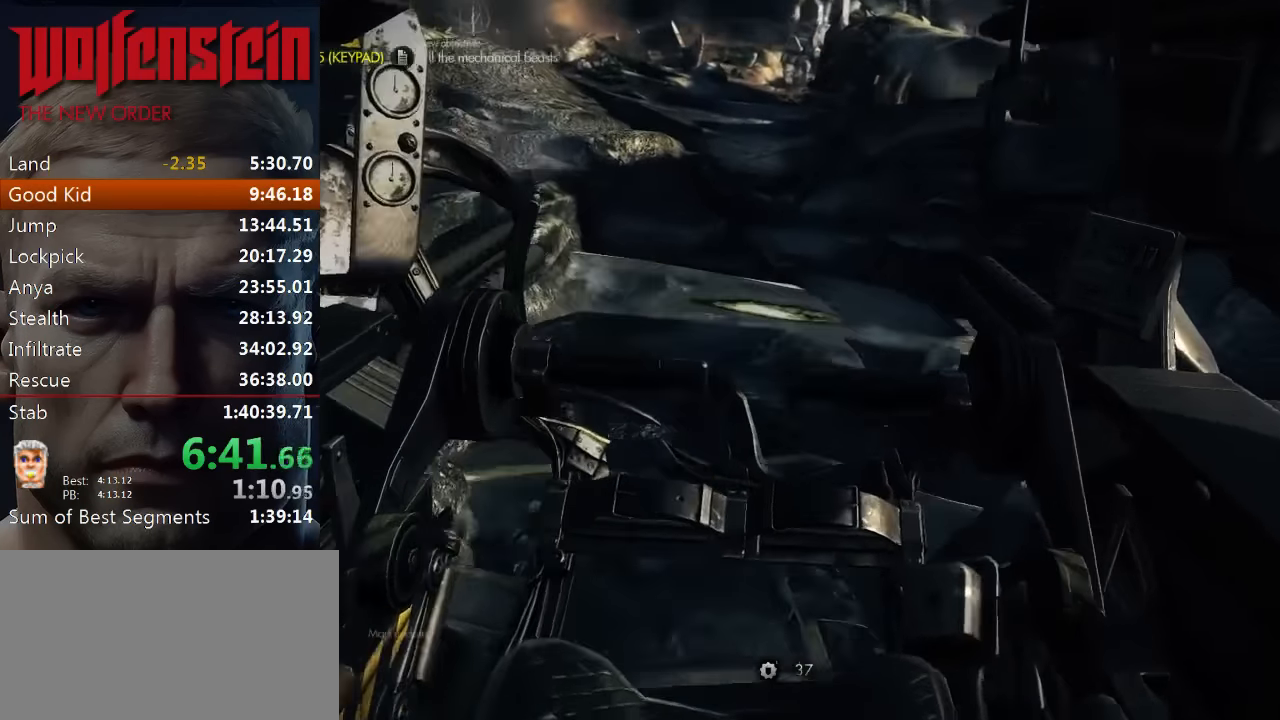
{"keys": [], "mouse": [], "events": []}
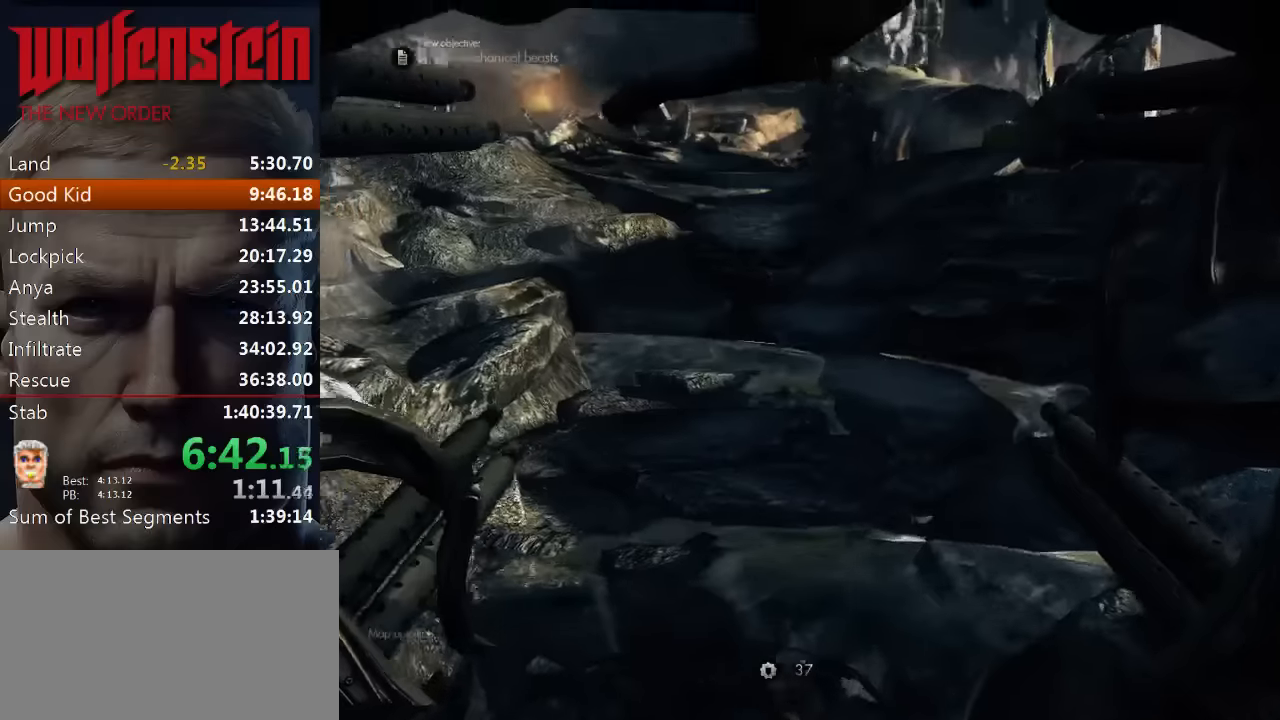
{"keys": [], "mouse": [], "events": []}
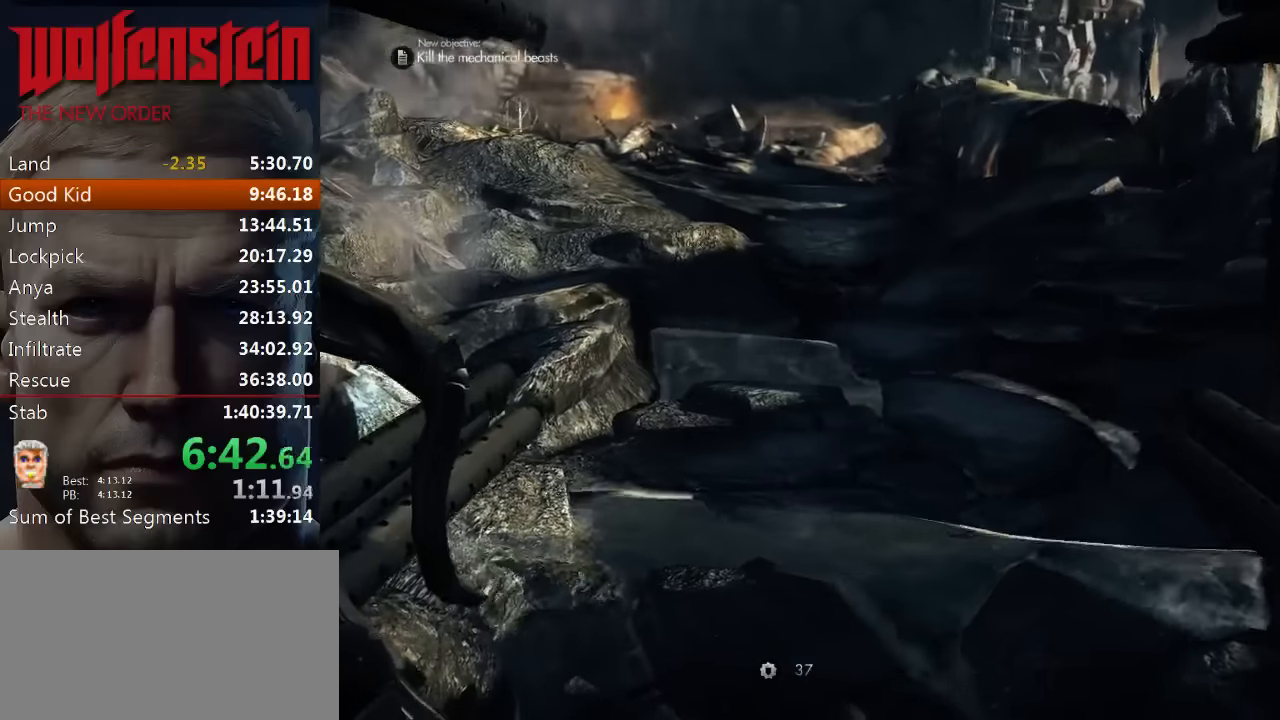
{"keys": [], "mouse": [], "events": []}
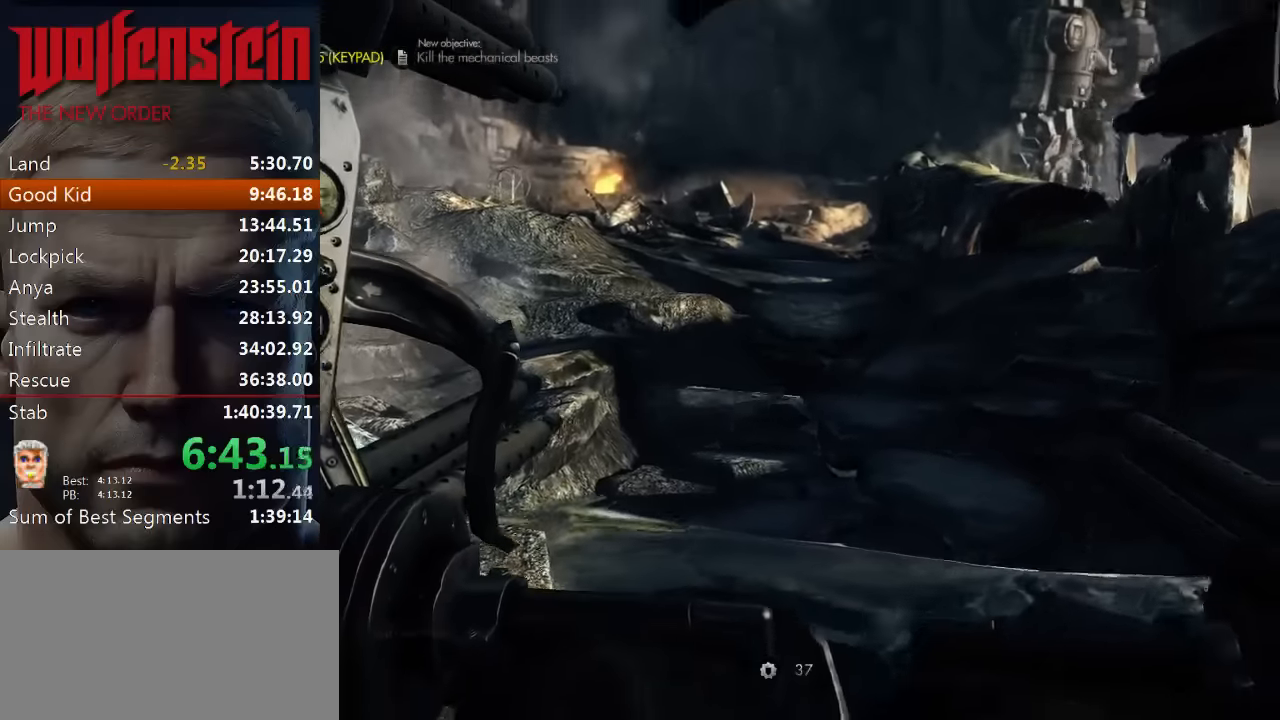
{"keys": [], "mouse": [], "events": []}
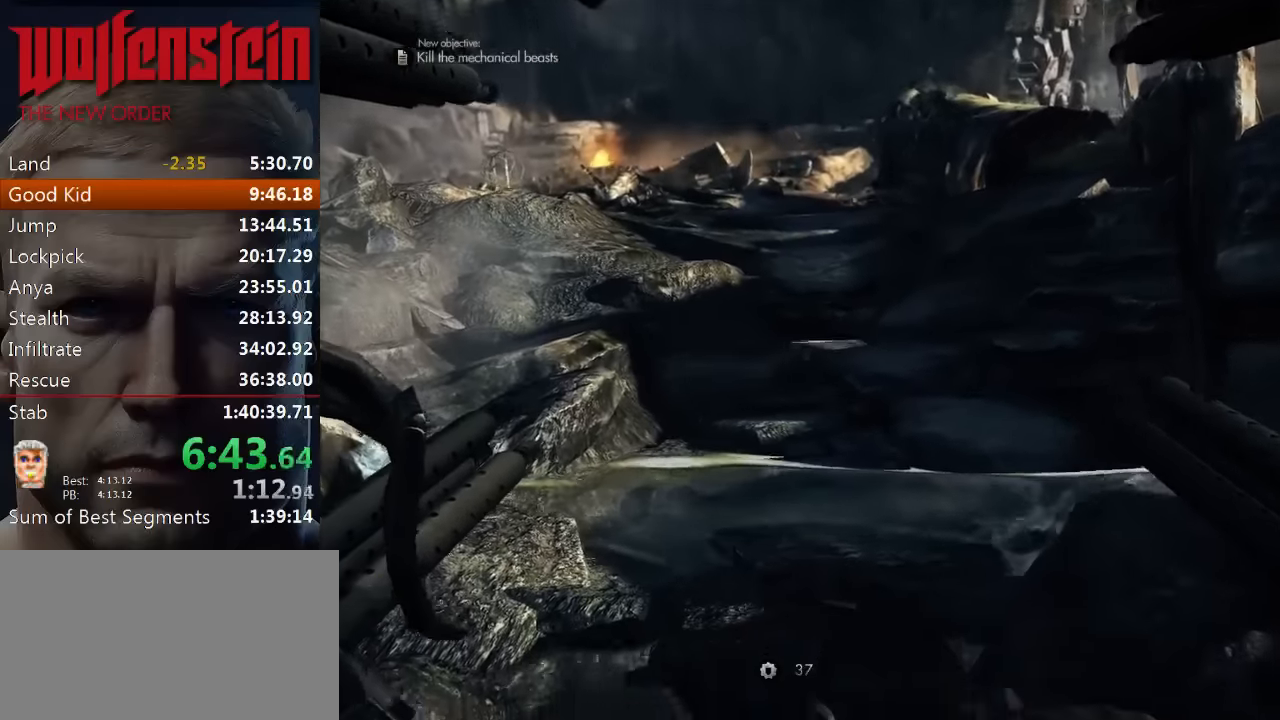
{"keys": [], "mouse": [], "events": []}
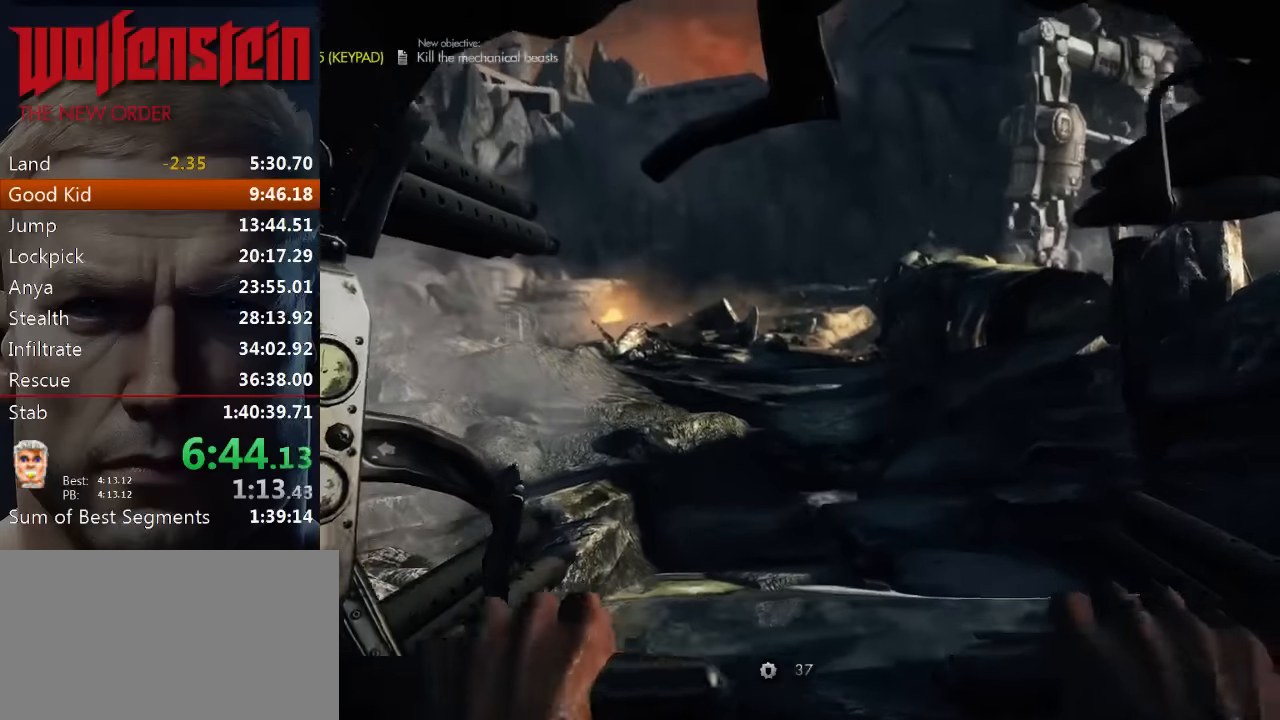
{"keys": [], "mouse": ["left"], "events": [[183, "mouse_left", "down"]]}
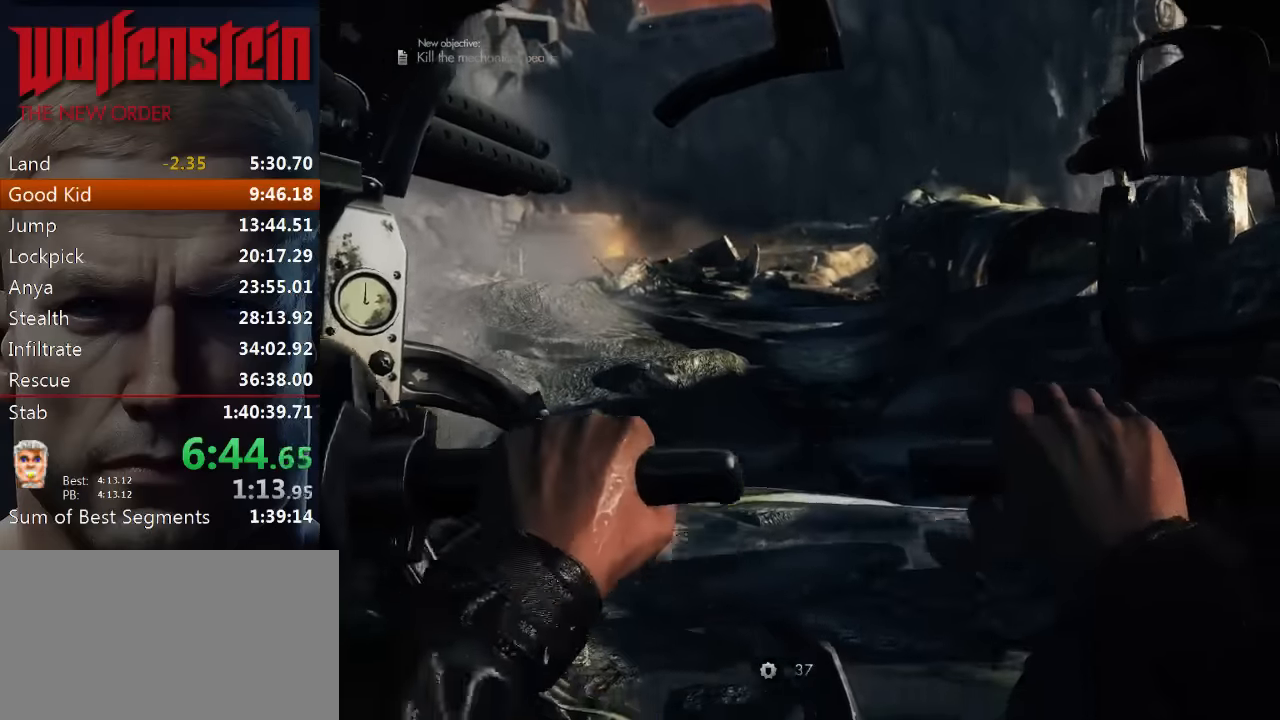
{"keys": [], "mouse": ["left"], "events": []}
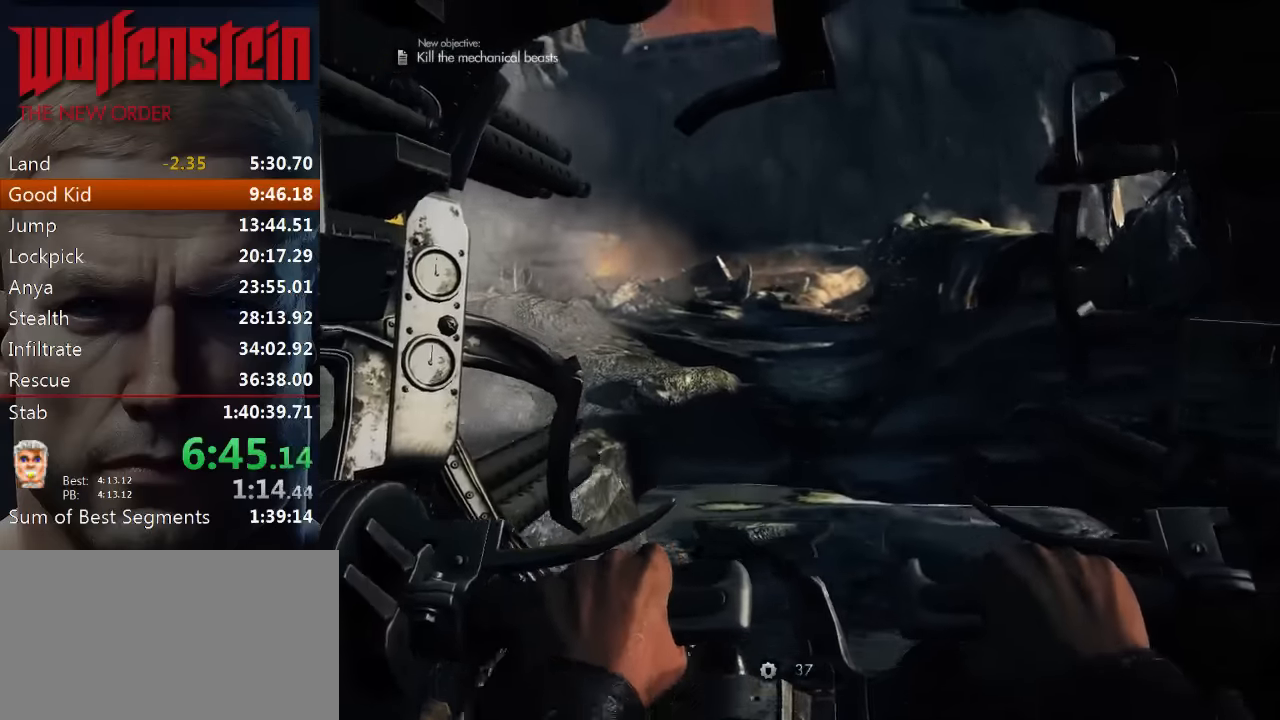
{"keys": [], "mouse": ["left"], "events": []}
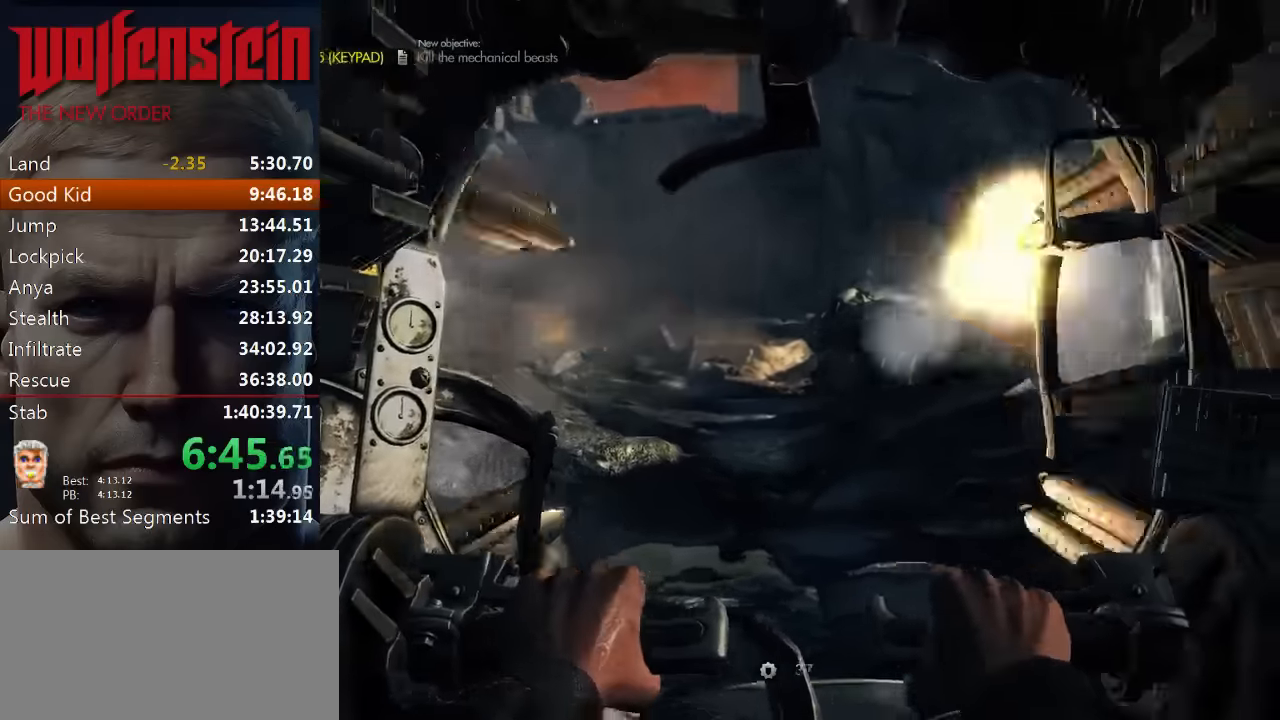
{"keys": [], "mouse": ["left"], "events": []}
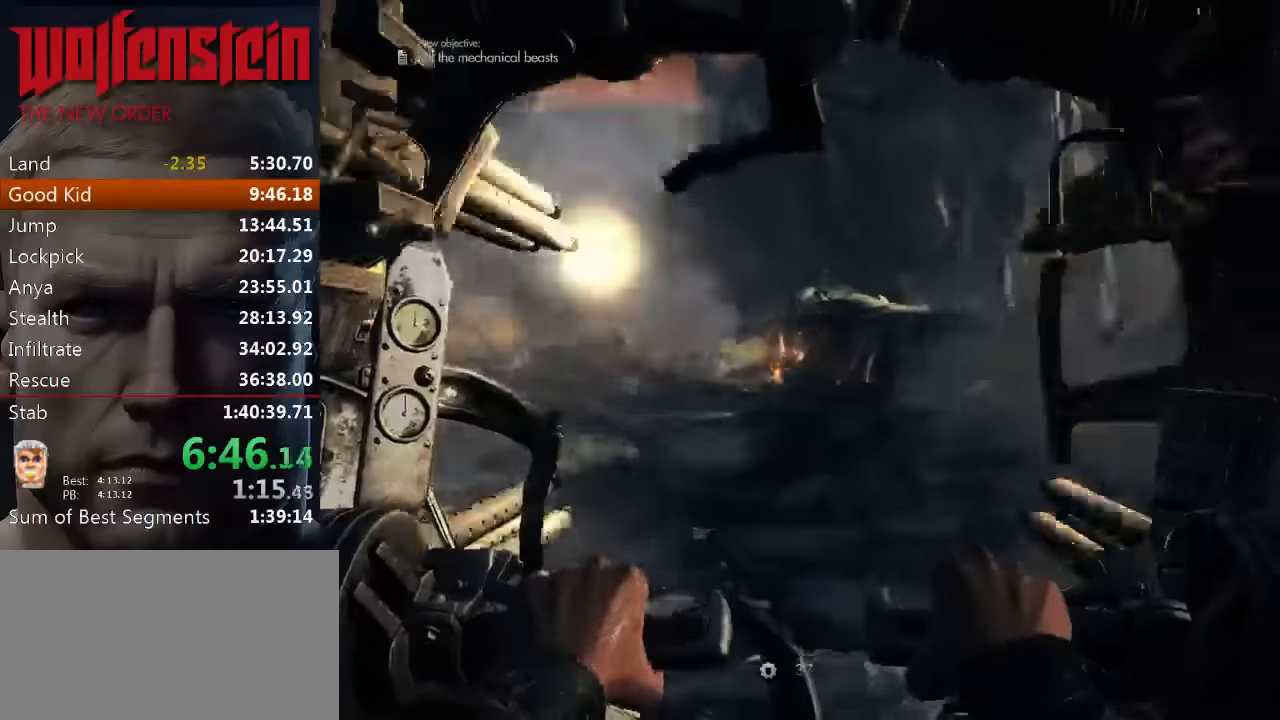
{"keys": [], "mouse": ["left"], "events": []}
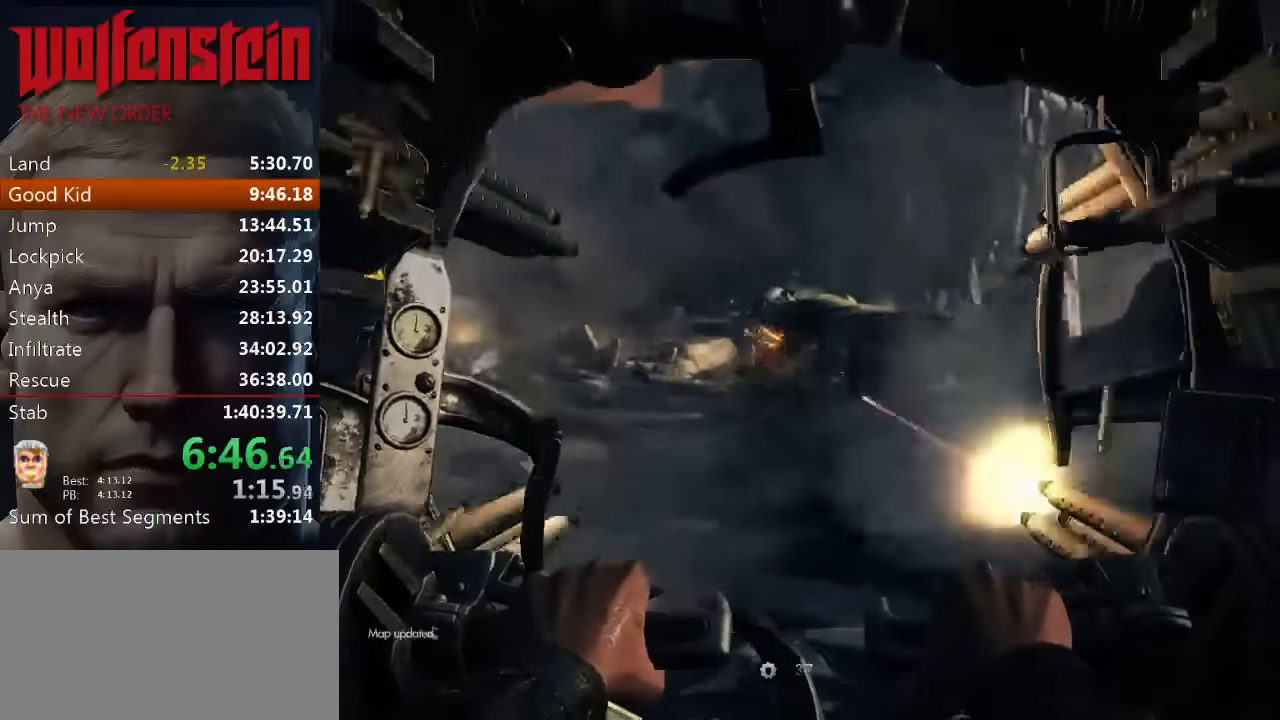
{"keys": [], "mouse": ["left"], "events": []}
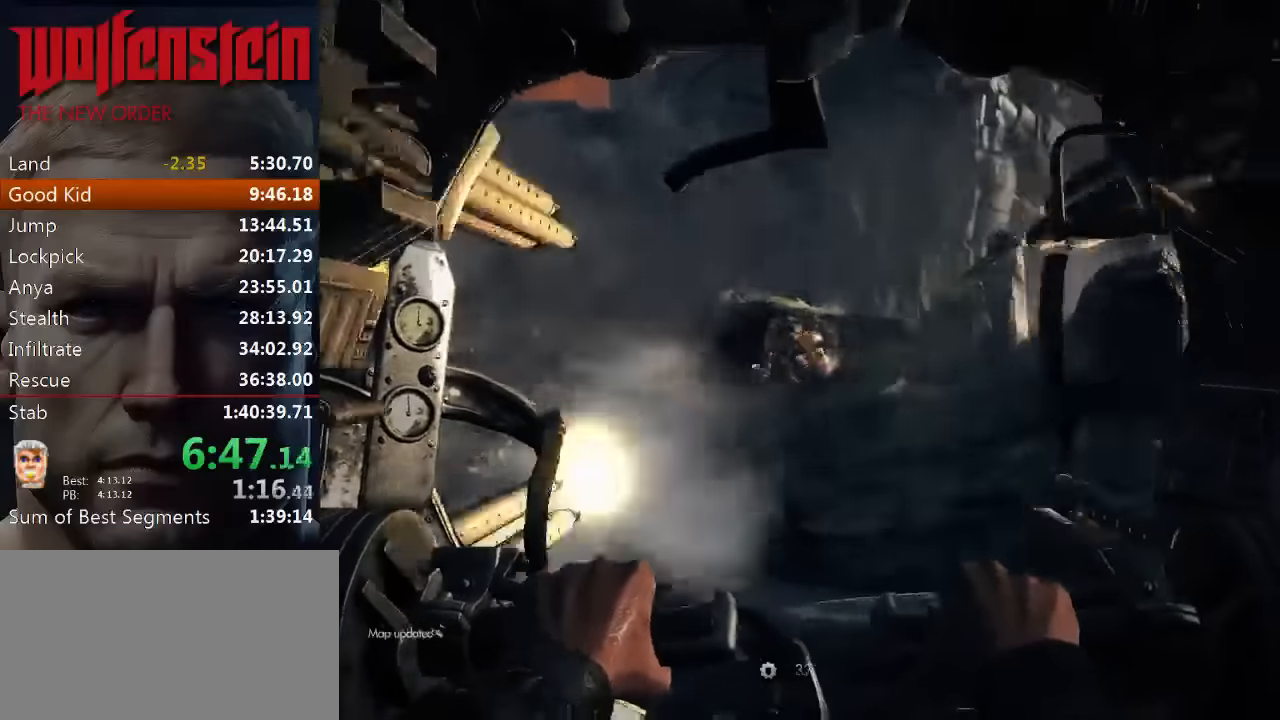
{"keys": [], "mouse": ["left"], "events": []}
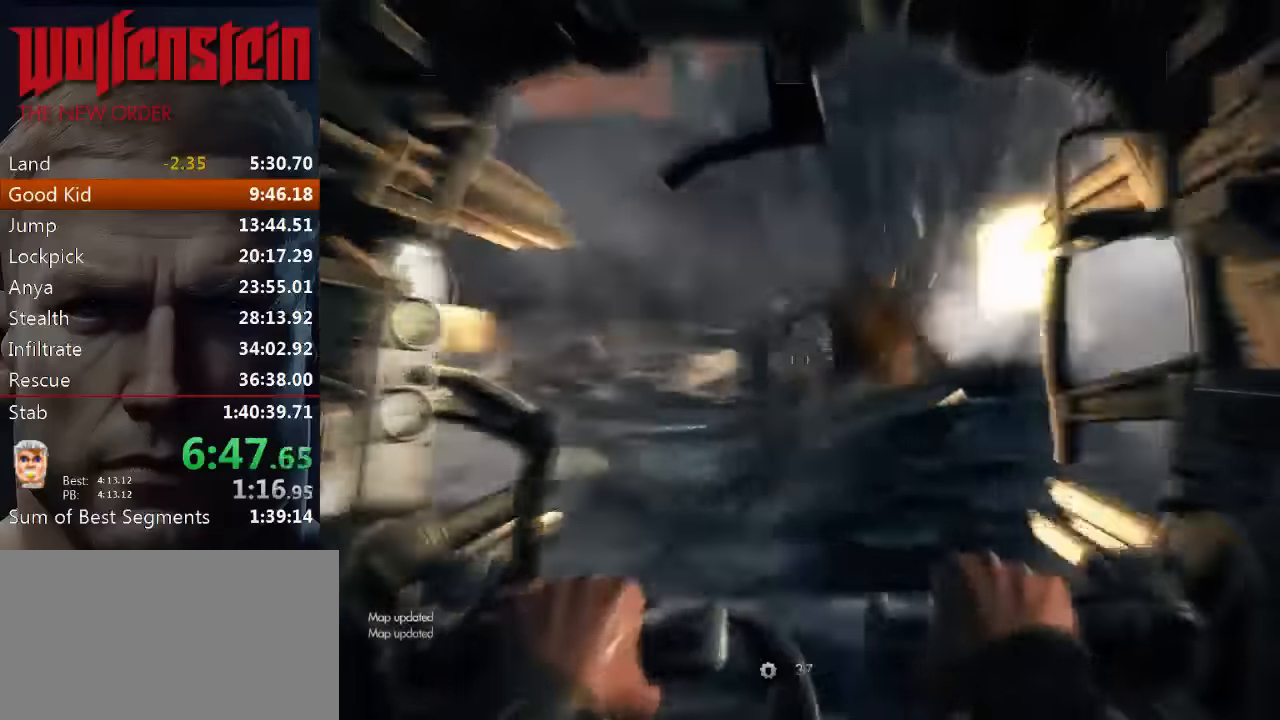
{"keys": [], "mouse": ["left", "right"], "events": [[200, "mouse_right", "down"]]}
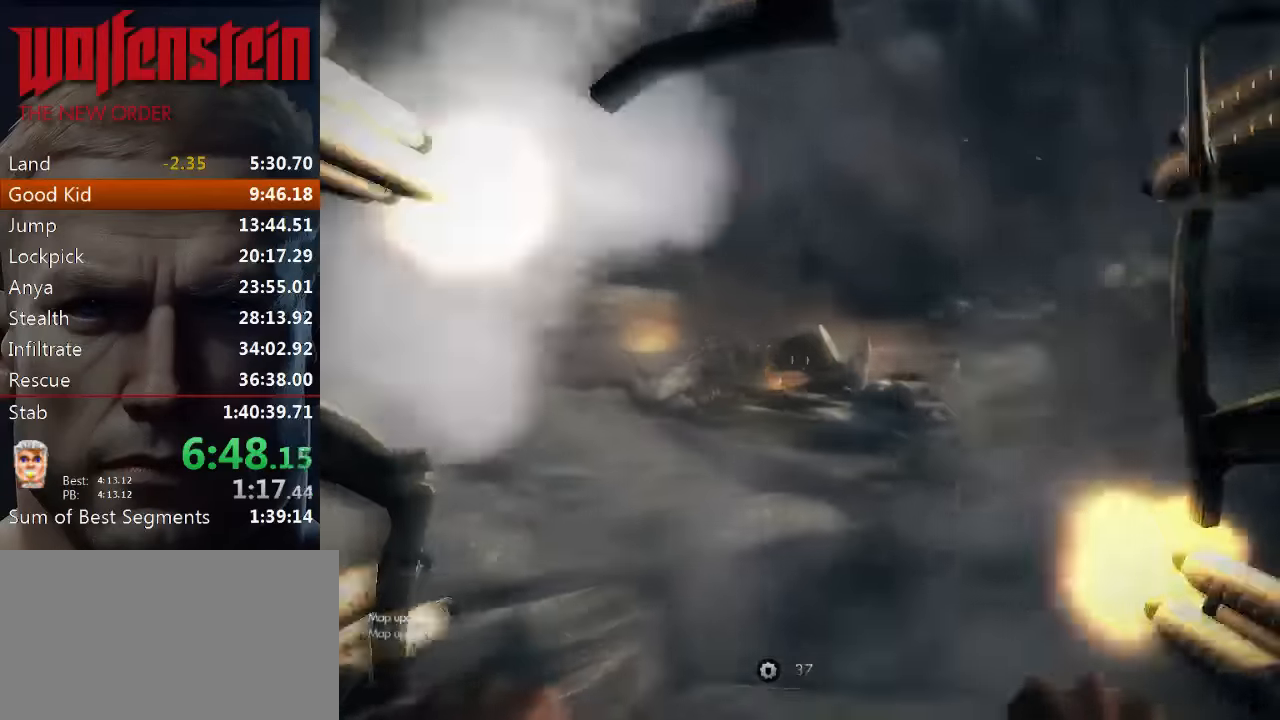
{"keys": [], "mouse": ["left", "right"], "events": []}
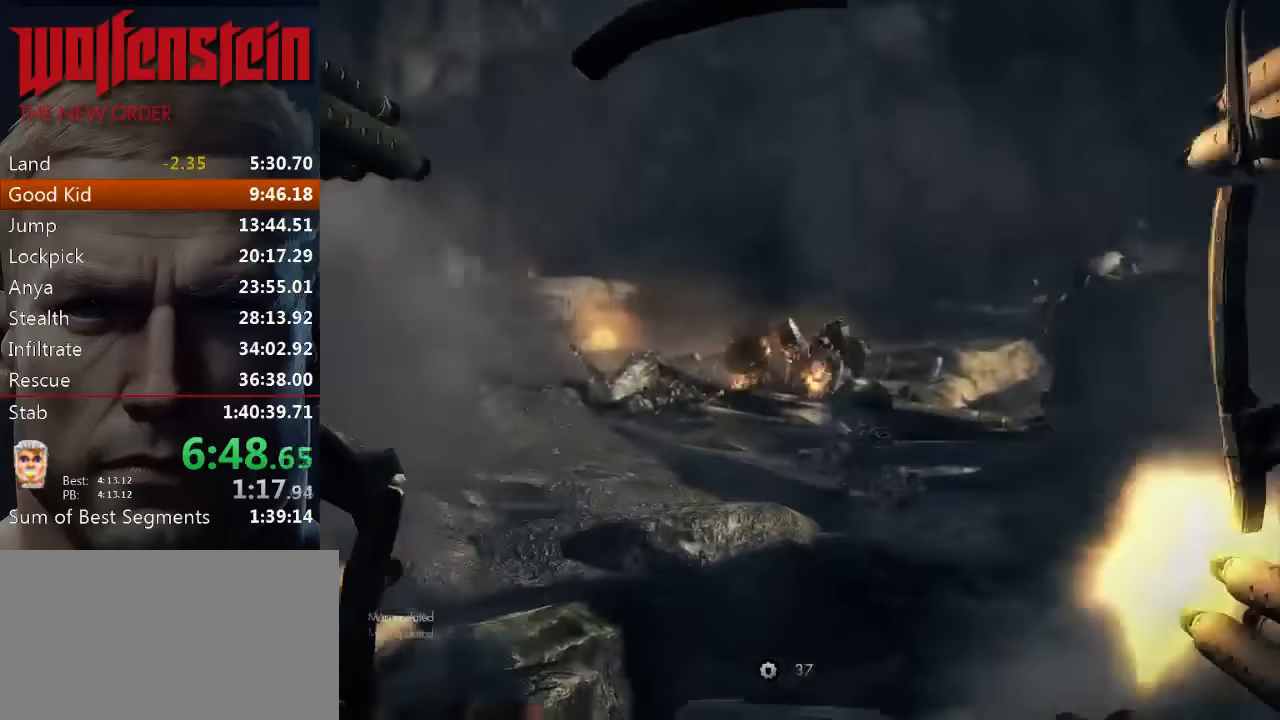
{"keys": [], "mouse": ["left", "right"], "events": []}
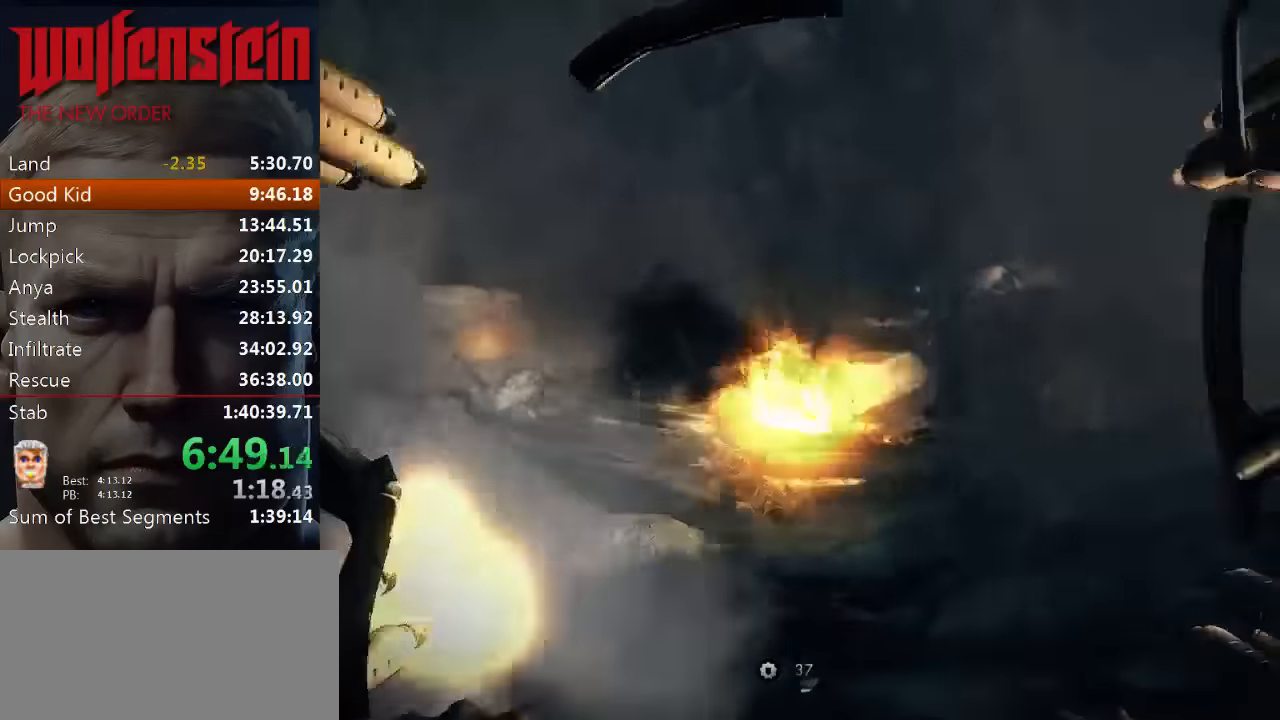
{"keys": [], "mouse": ["left", "right"], "events": []}
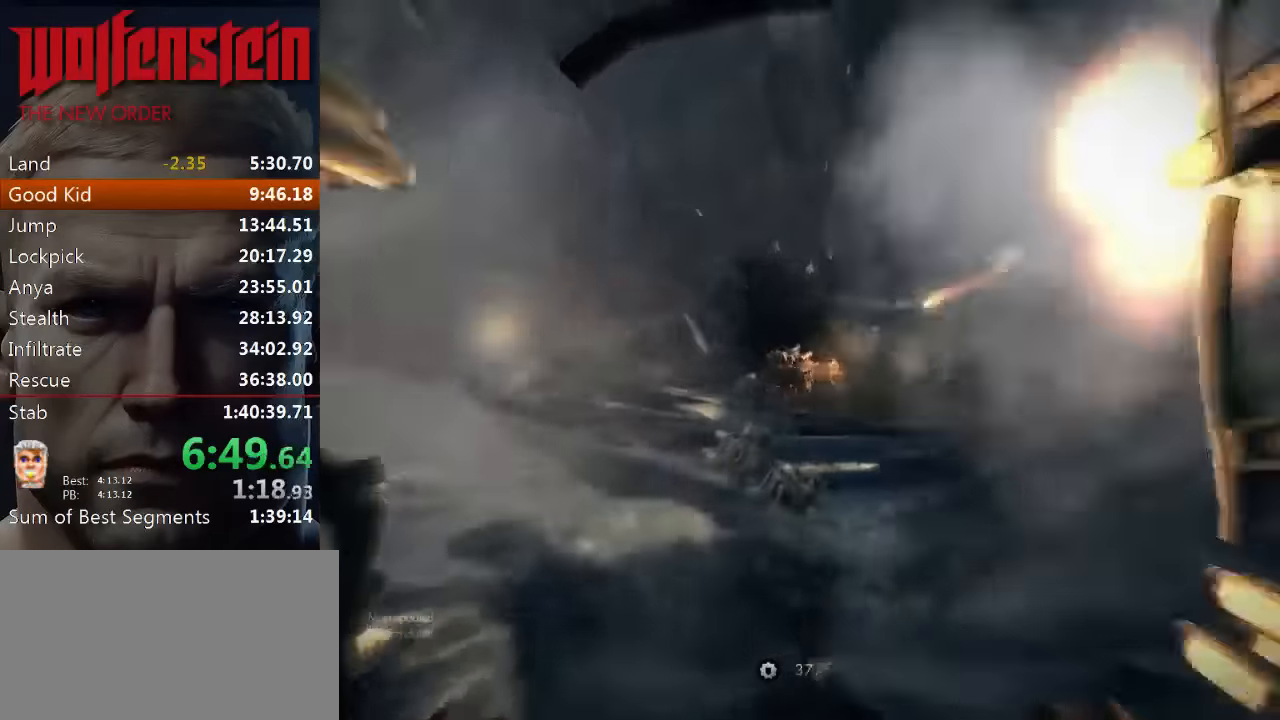
{"keys": [], "mouse": [], "events": [[183, "mouse_right", "up"], [216, "mouse_left", "up"]]}
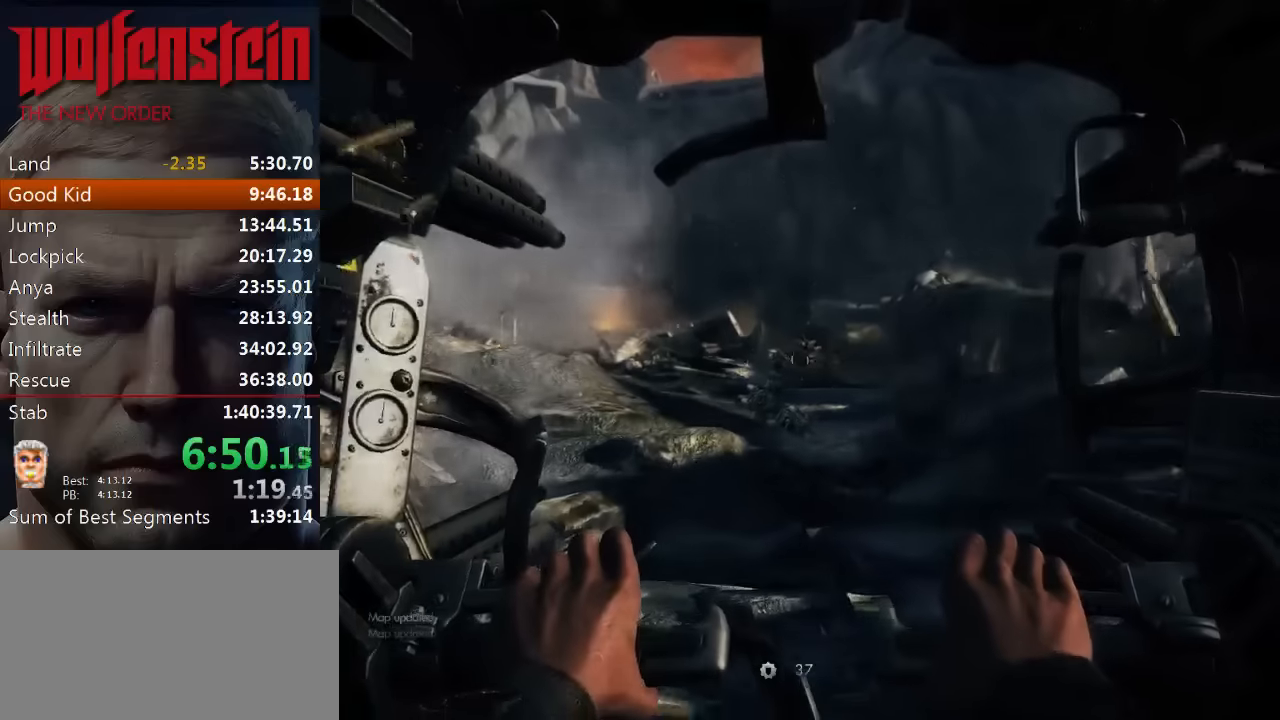
{"keys": ["e"], "mouse": [], "events": [[366, "e", "down"], [433, "e", "up"], [500, "e", "down"]]}
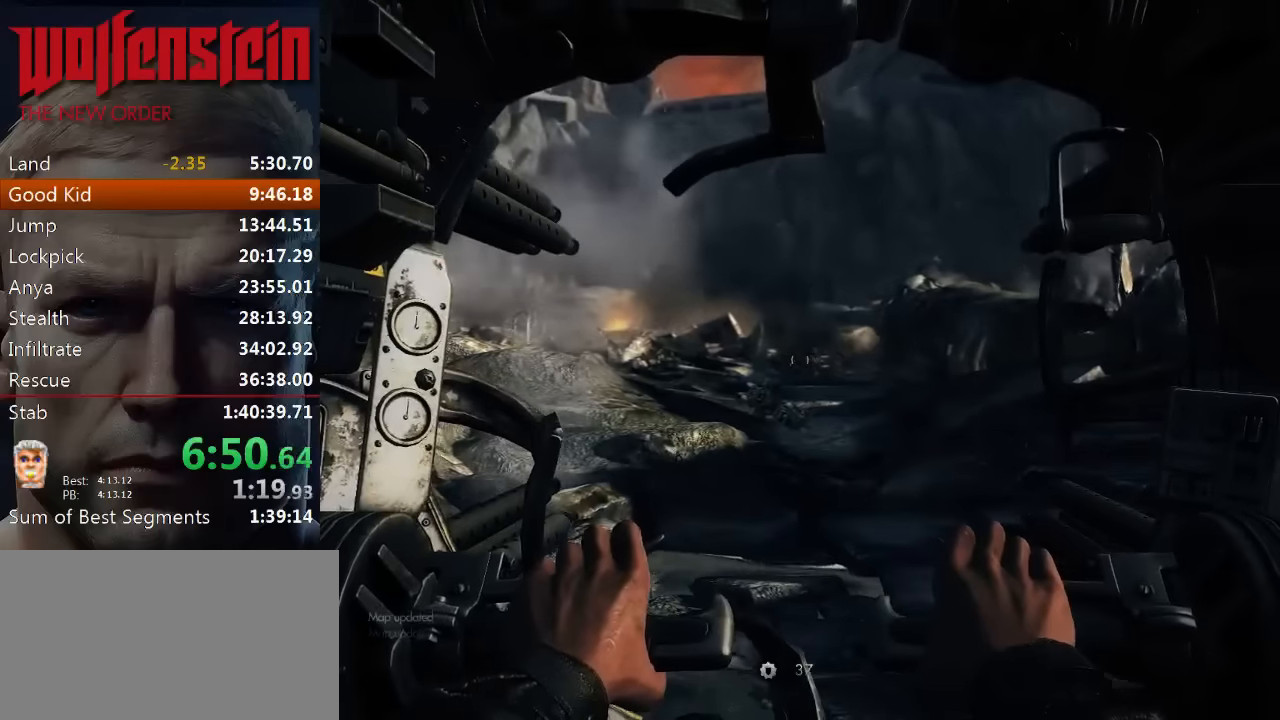
{"keys": ["e"], "mouse": [], "events": [[66, "e", "up"], [133, "e", "down"], [200, "e", "up"], [266, "e", "down"], [333, "e", "up"], [366, "e", "down"], [433, "e", "up"], [500, "e", "down"]]}
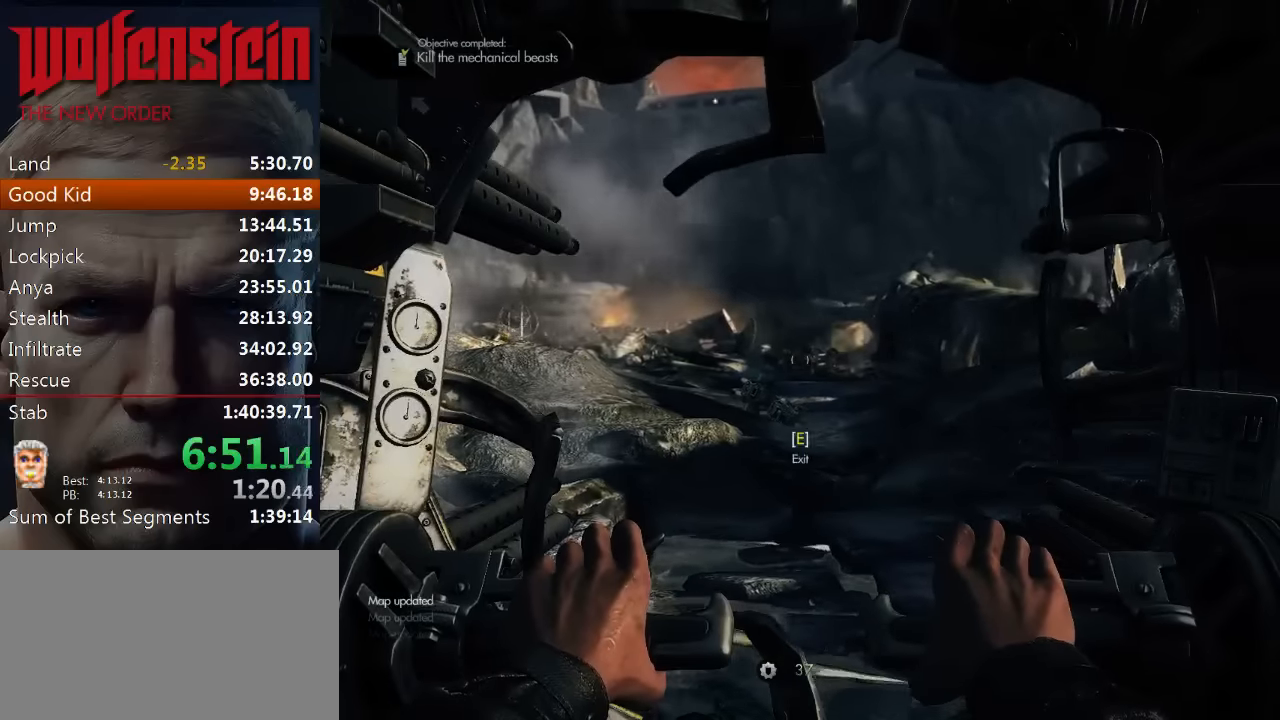
{"keys": [], "mouse": [], "events": [[100, "e", "up"], [166, "e", "down"], [200, "e", "up"], [250, "e", "down"], [333, "e", "up"], [400, "e", "down"], [466, "e", "up"]]}
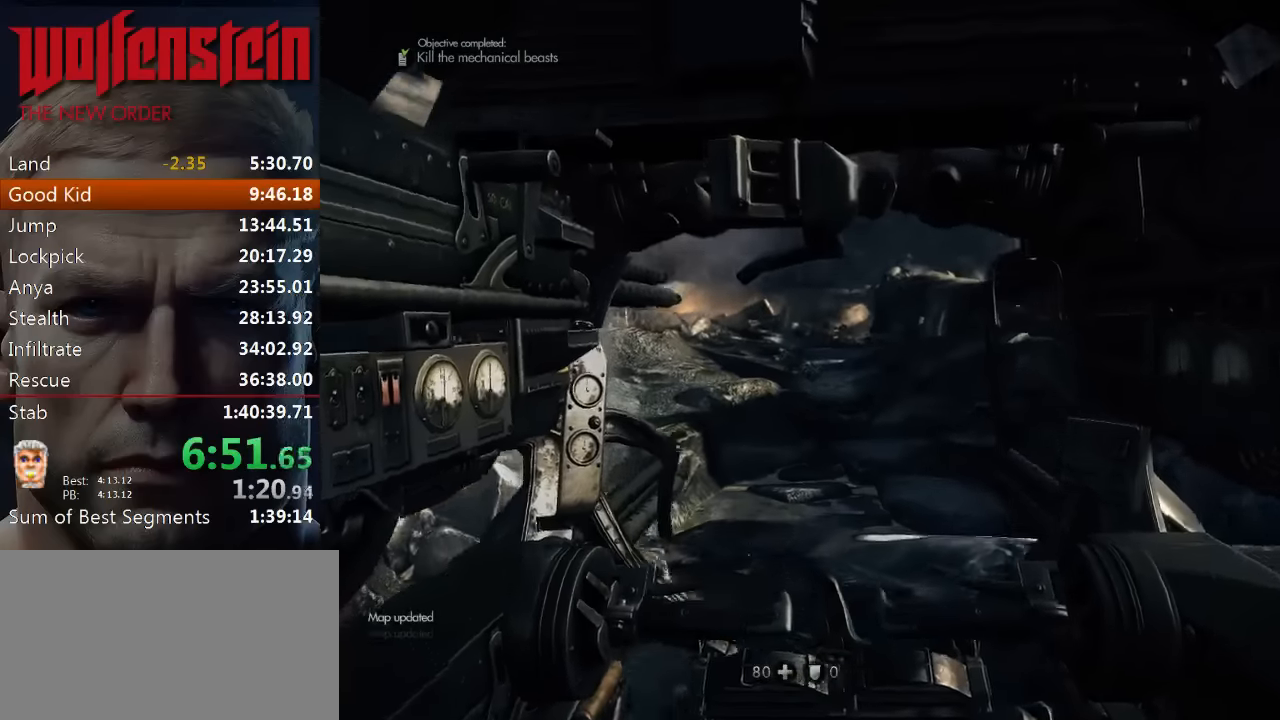
{"keys": ["w"], "mouse": [], "events": [[166, "w", "down"]]}
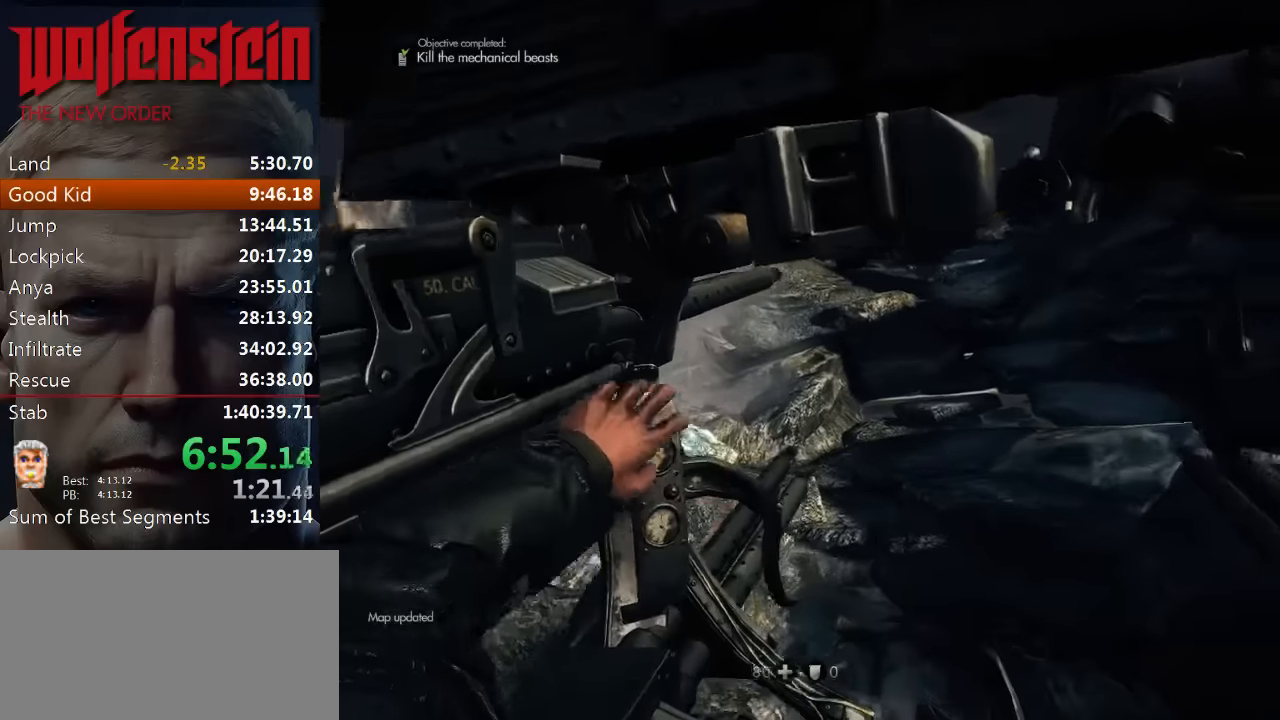
{"keys": ["w"], "mouse": [], "events": []}
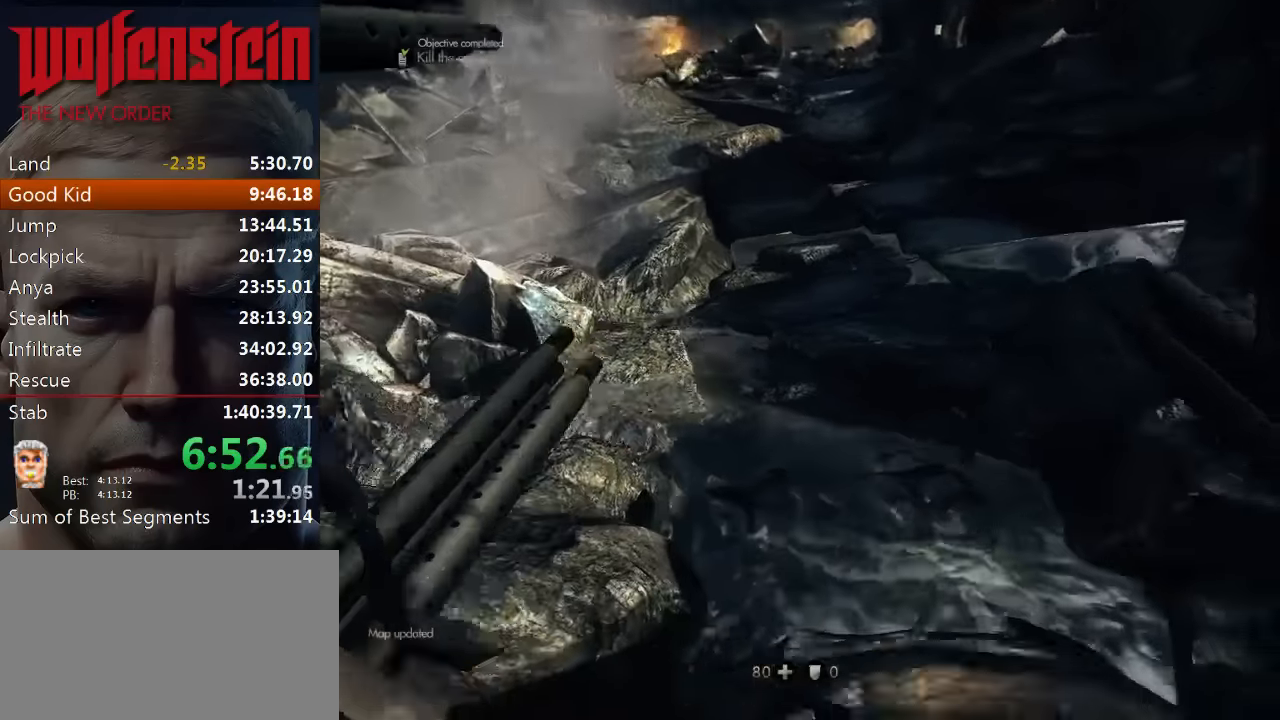
{"keys": ["w"], "mouse": [], "events": []}
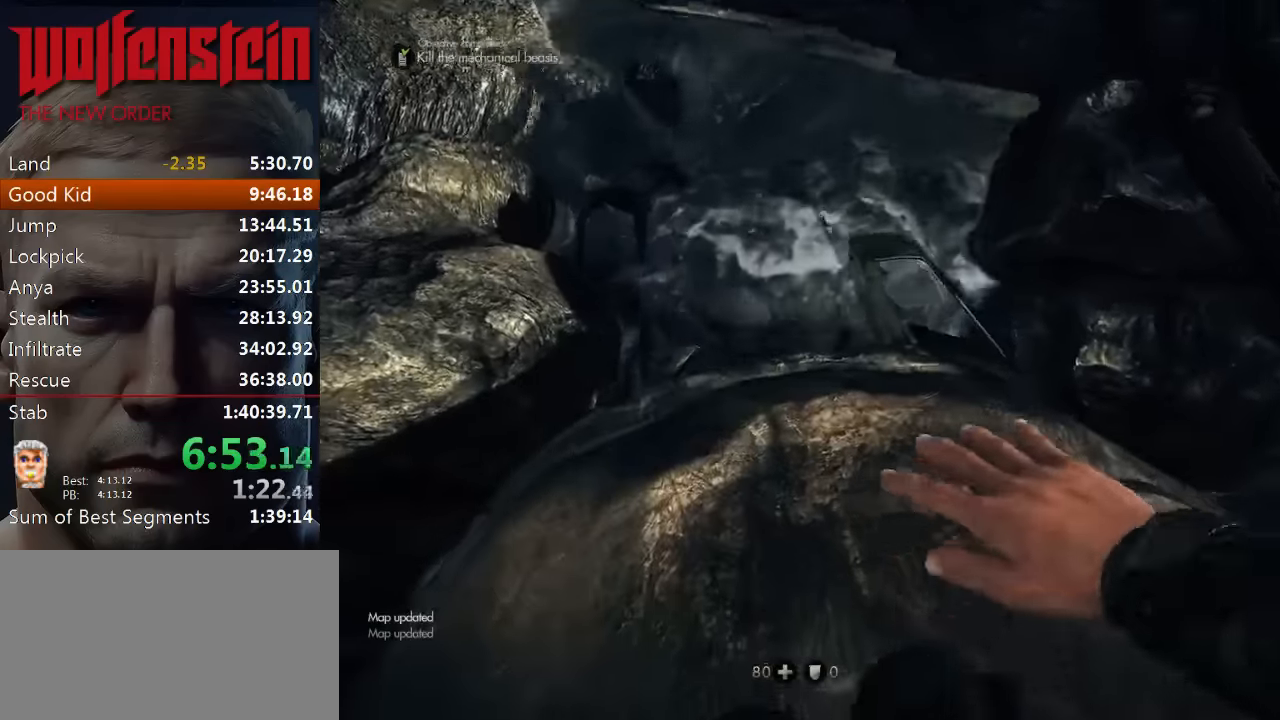
{"keys": ["w"], "mouse": [], "events": []}
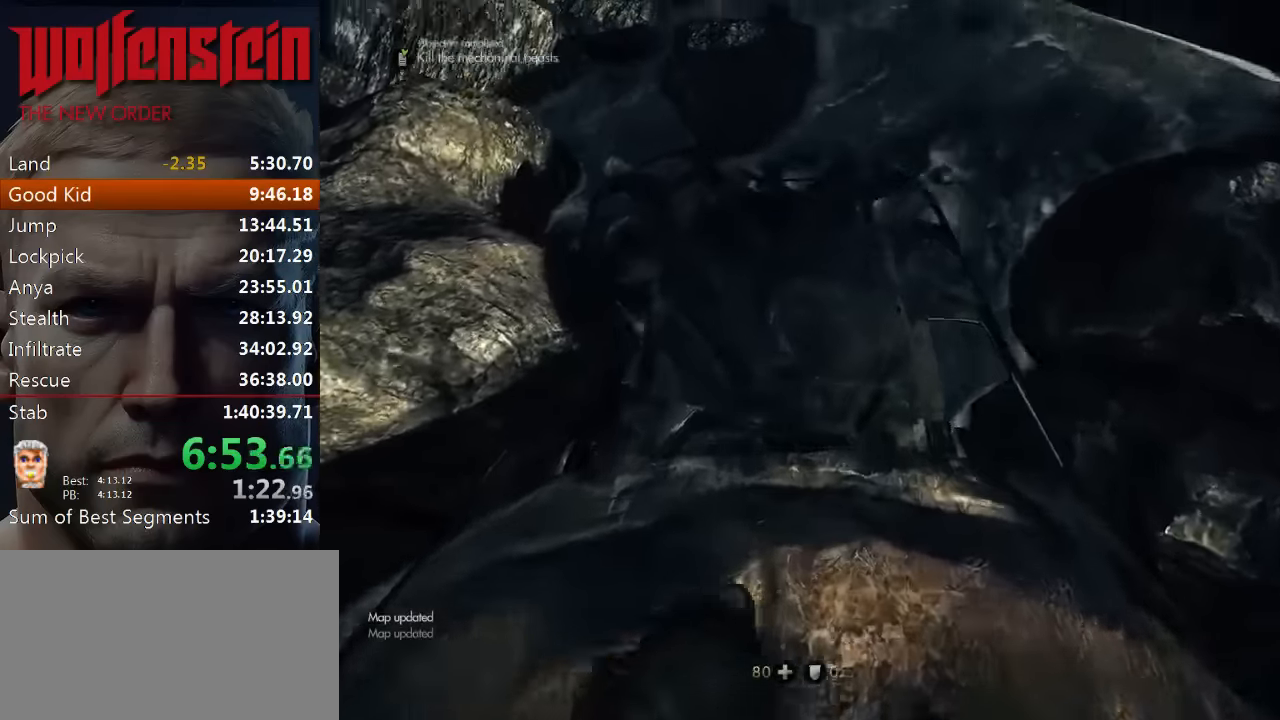
{"keys": ["w"], "mouse": [], "events": []}
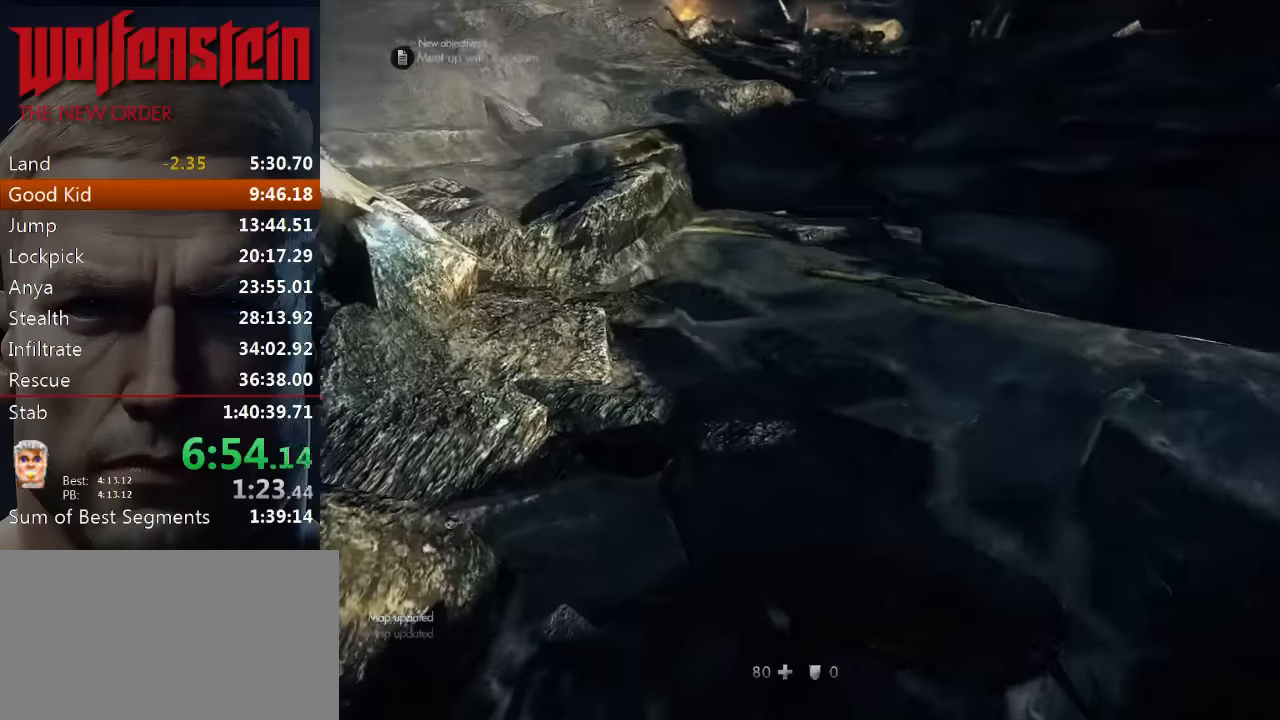
{"keys": ["shift", "w"], "mouse": [], "events": [[33, "shift", "down"]]}